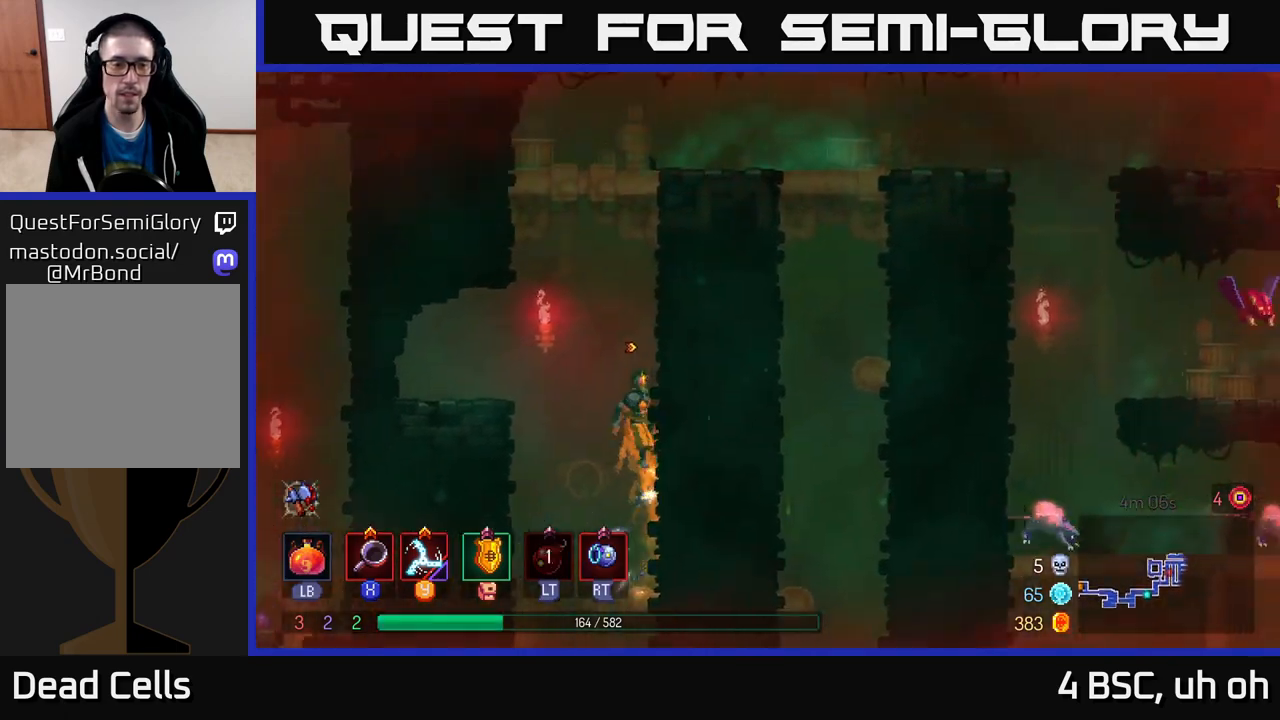
Gameplay with a controller (Xbox layout); each line is a JSON object with the inputs held at the frame after it. "events" lists button and stick changes between this image and that frame as [ms after this image, input, new state], when the widget could be followed in between. Not read: L3 R3.
{"buttons": ["A"], "left_stick": "right", "right_stick": "center", "events": [[283, "A", "down"], [383, "A", "up"], [467, "A", "down"]]}
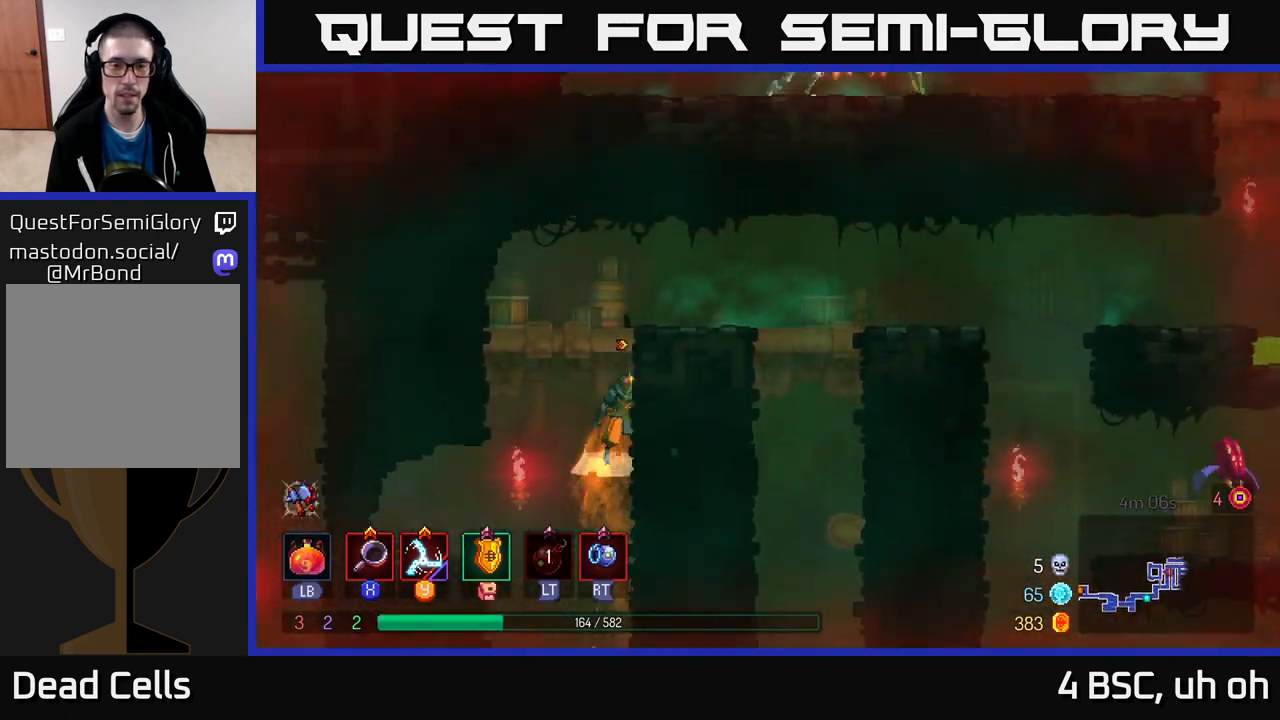
{"buttons": [], "left_stick": "right", "right_stick": "center", "events": [[133, "A", "up"], [367, "B", "down"], [500, "B", "up"]]}
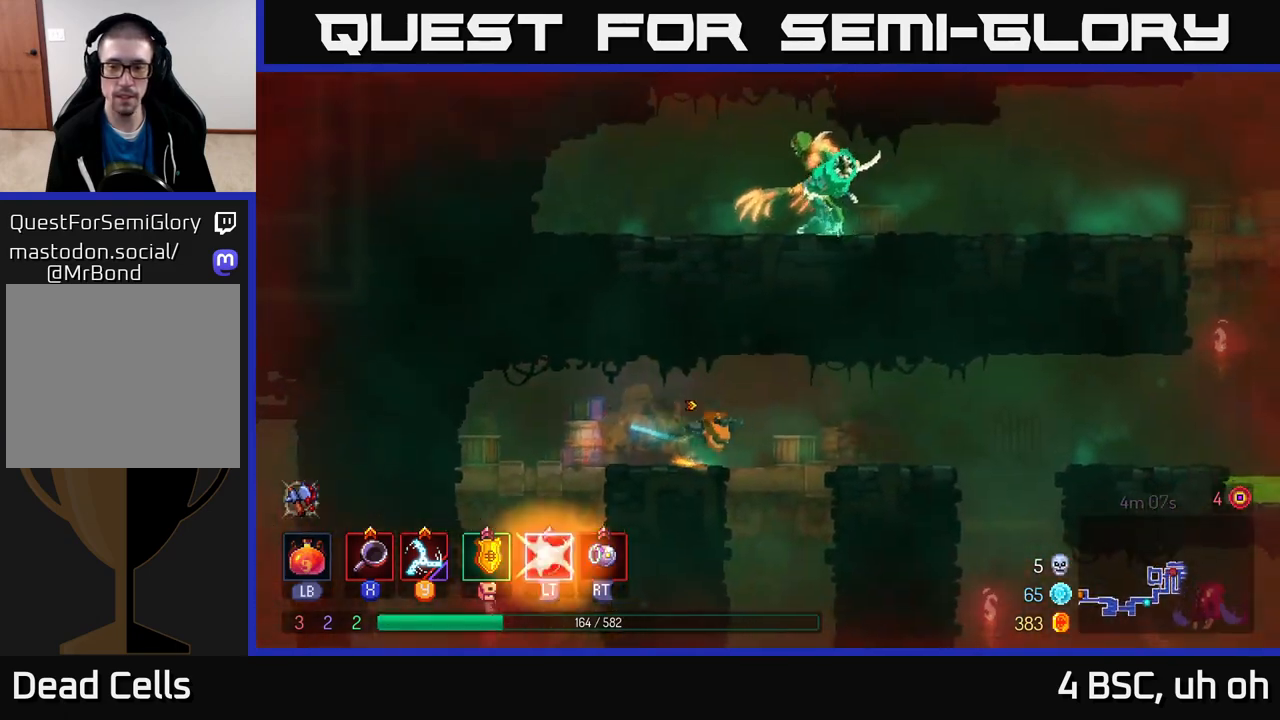
{"buttons": [], "left_stick": "right", "right_stick": "center", "events": []}
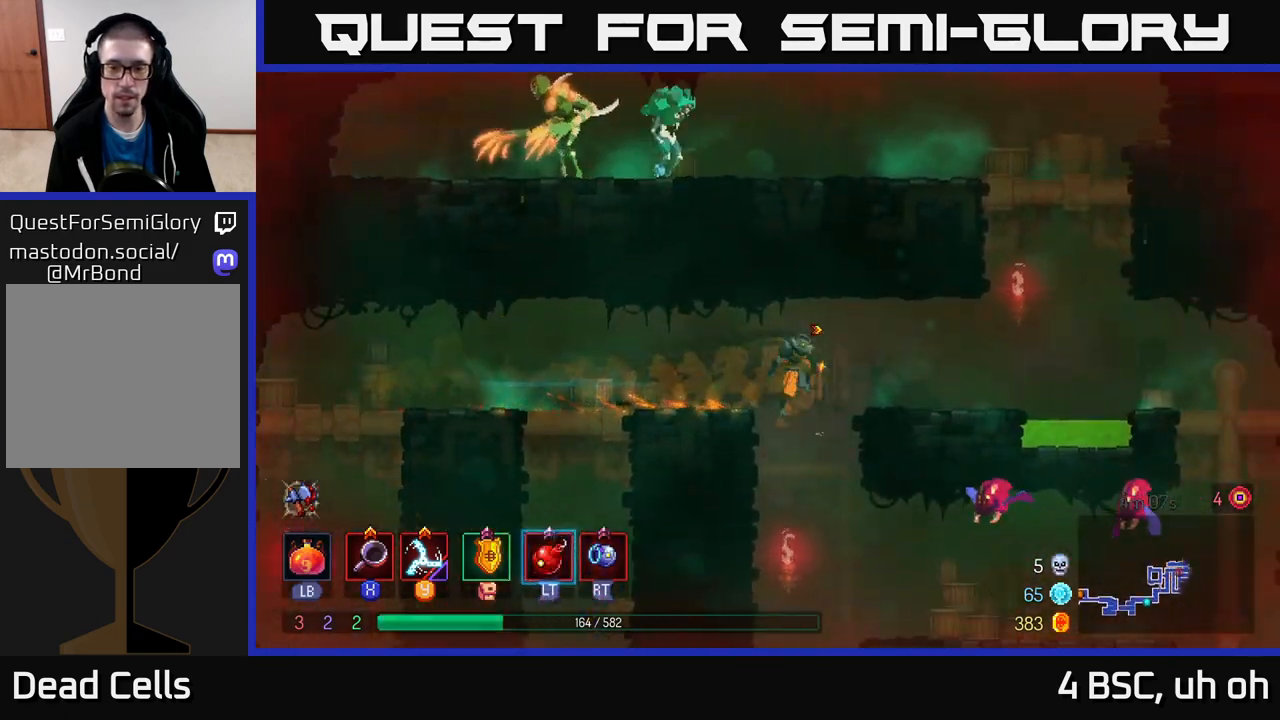
{"buttons": [], "left_stick": "center", "right_stick": "center", "events": [[67, "left_stick", "center"], [333, "Y", "down"], [417, "Y", "up"]]}
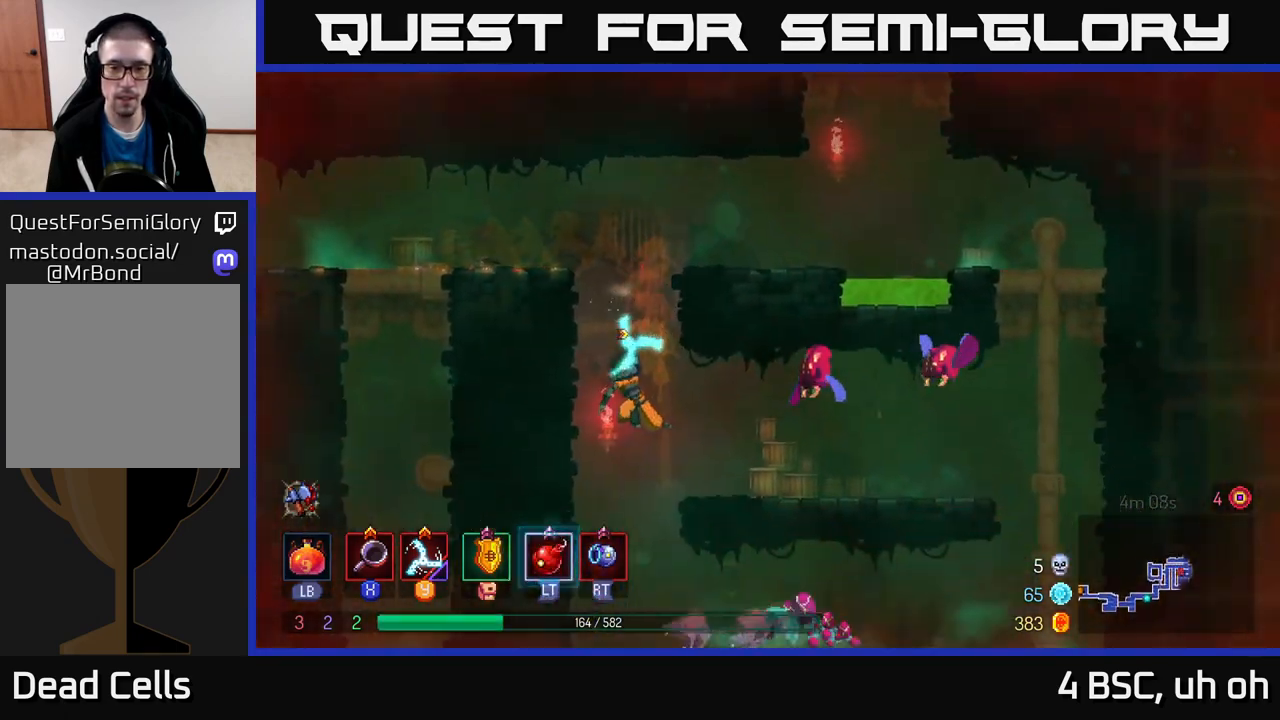
{"buttons": [], "left_stick": "right", "right_stick": "center", "events": [[250, "left_stick", "right"]]}
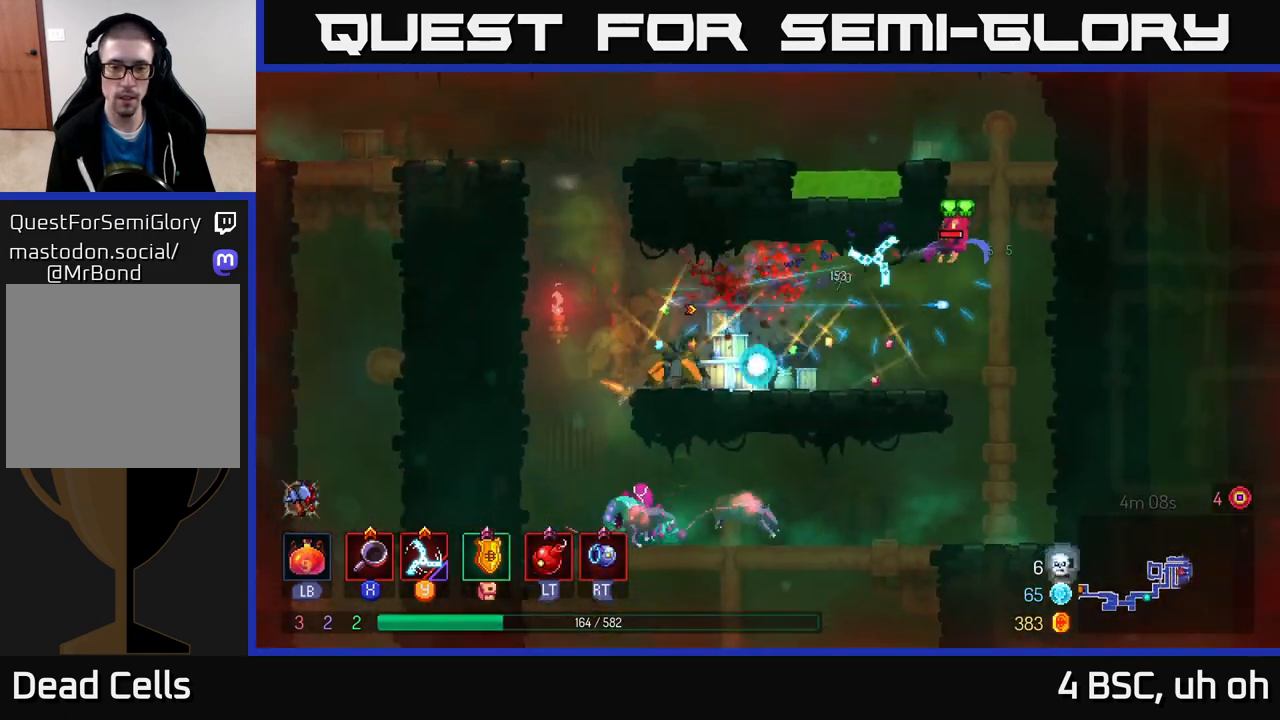
{"buttons": [], "left_stick": "right", "right_stick": "center", "events": []}
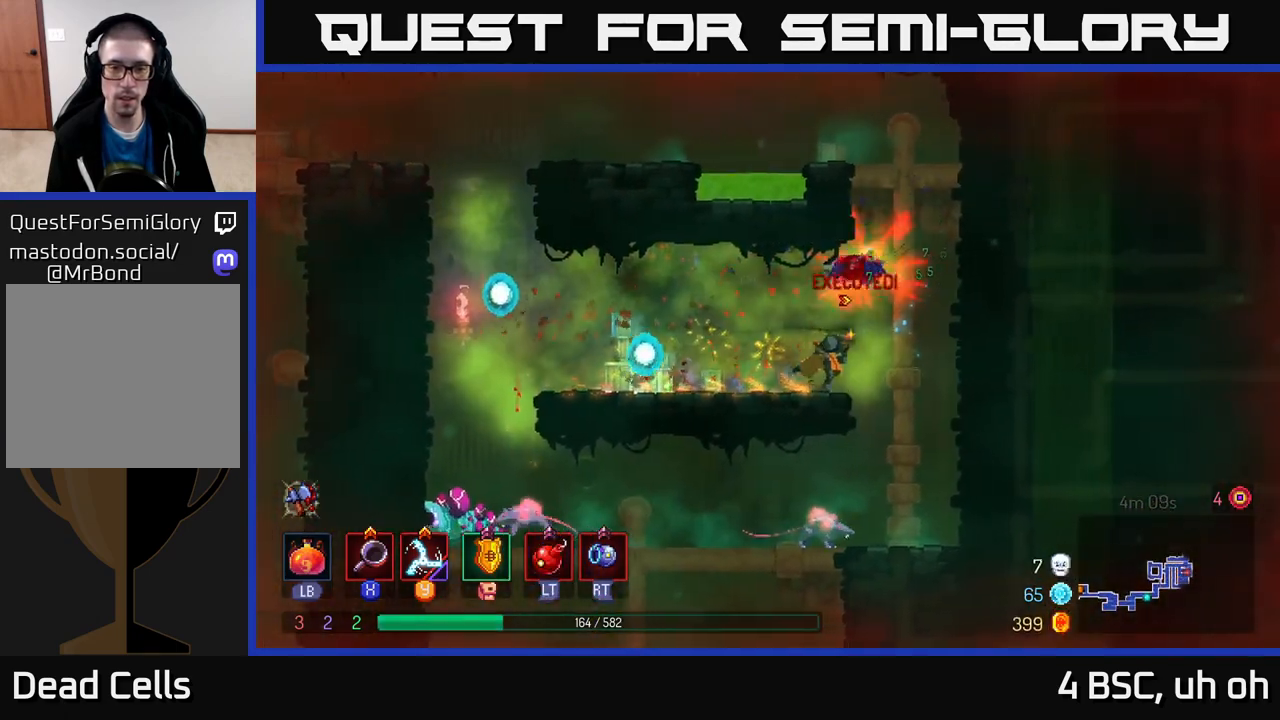
{"buttons": ["X"], "left_stick": "left", "right_stick": "center", "events": [[233, "left_stick", "left"], [500, "X", "down"]]}
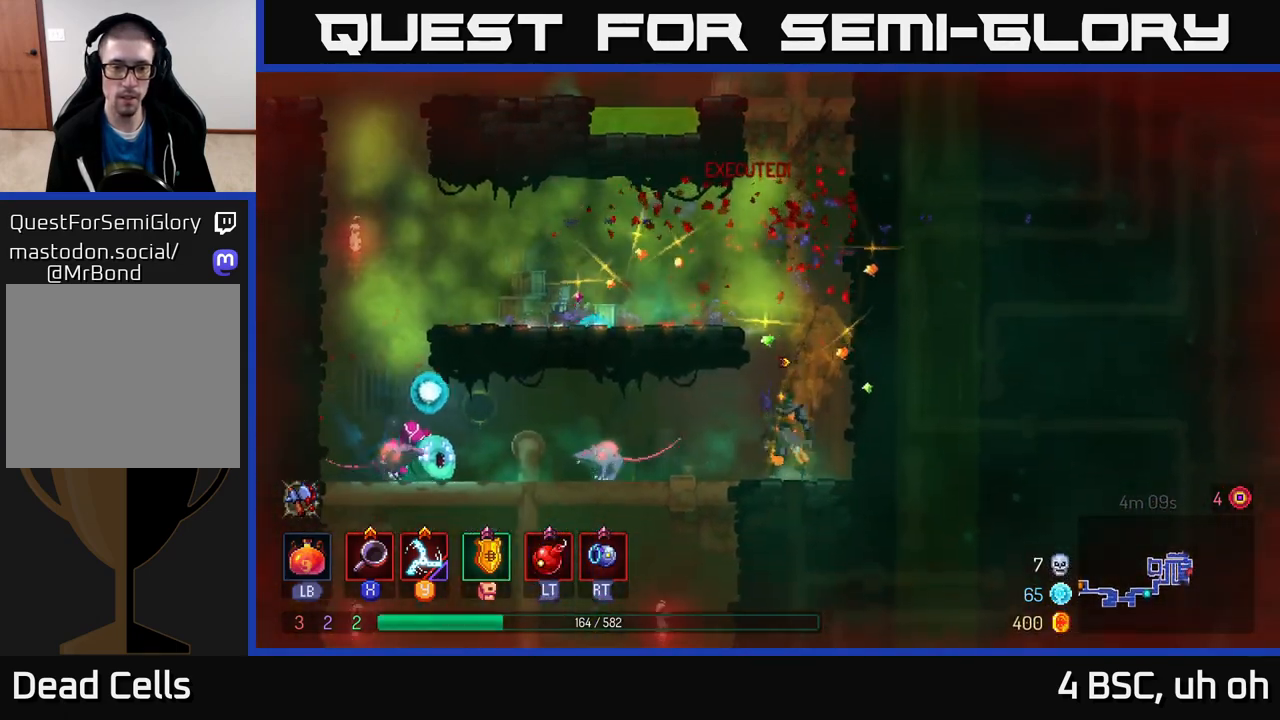
{"buttons": [], "left_stick": "left", "right_stick": "center", "events": [[100, "X", "up"]]}
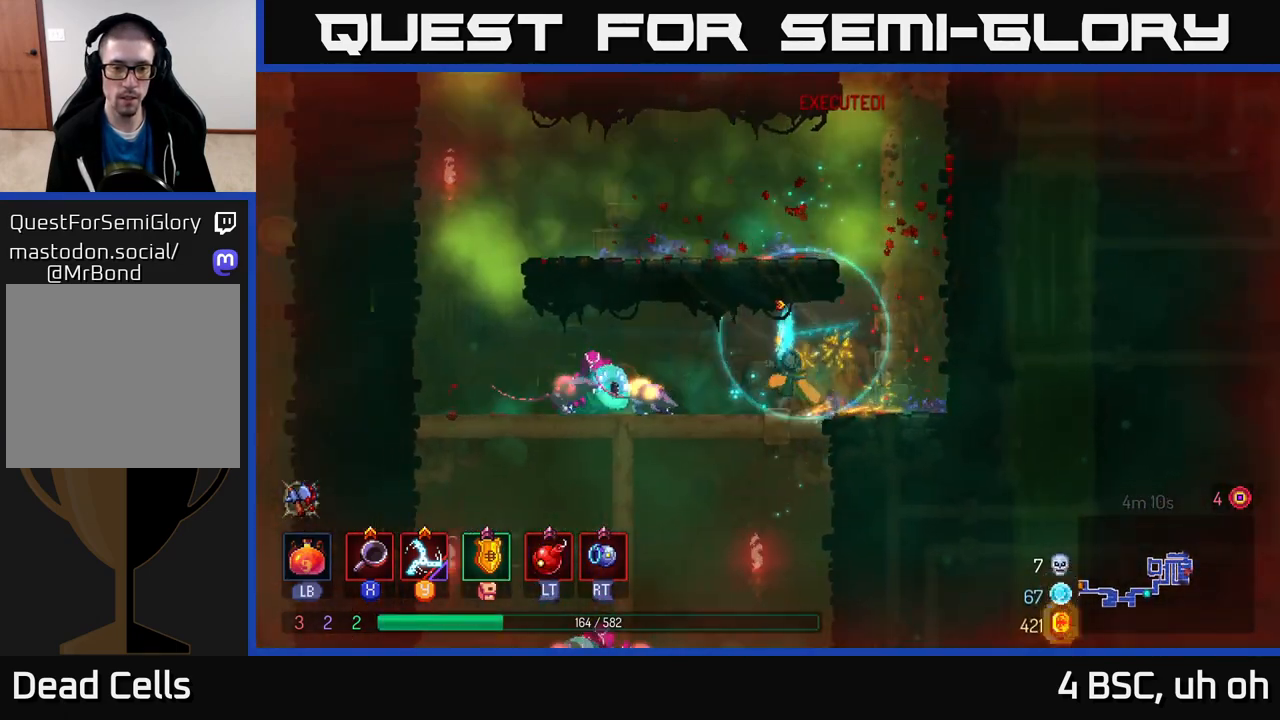
{"buttons": [], "left_stick": "left", "right_stick": "center", "events": [[50, "X", "down"], [167, "X", "up"], [417, "R2", "down"], [500, "R2", "up"]]}
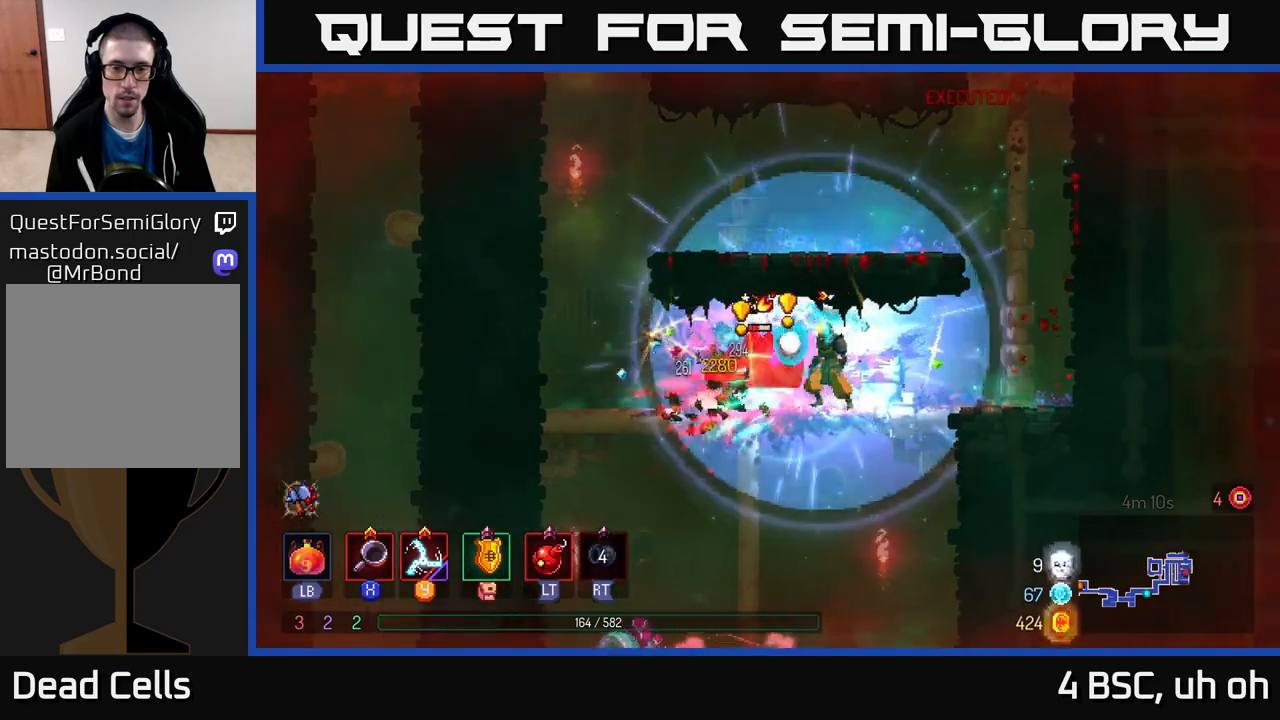
{"buttons": [], "left_stick": "right", "right_stick": "center", "events": [[50, "R2", "down"], [133, "R2", "up"], [267, "B", "down"], [367, "B", "up"], [450, "left_stick", "right"]]}
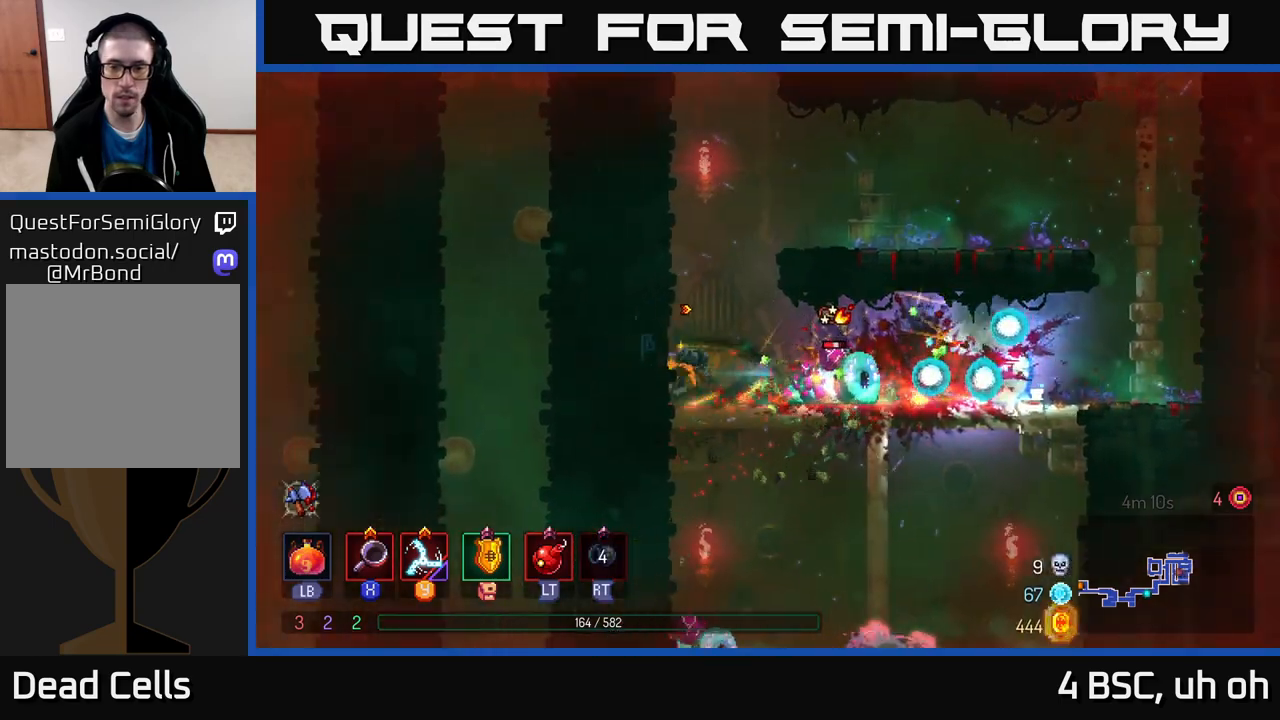
{"buttons": ["X"], "left_stick": "right", "right_stick": "center", "events": [[33, "X", "down"], [150, "X", "up"], [467, "X", "down"]]}
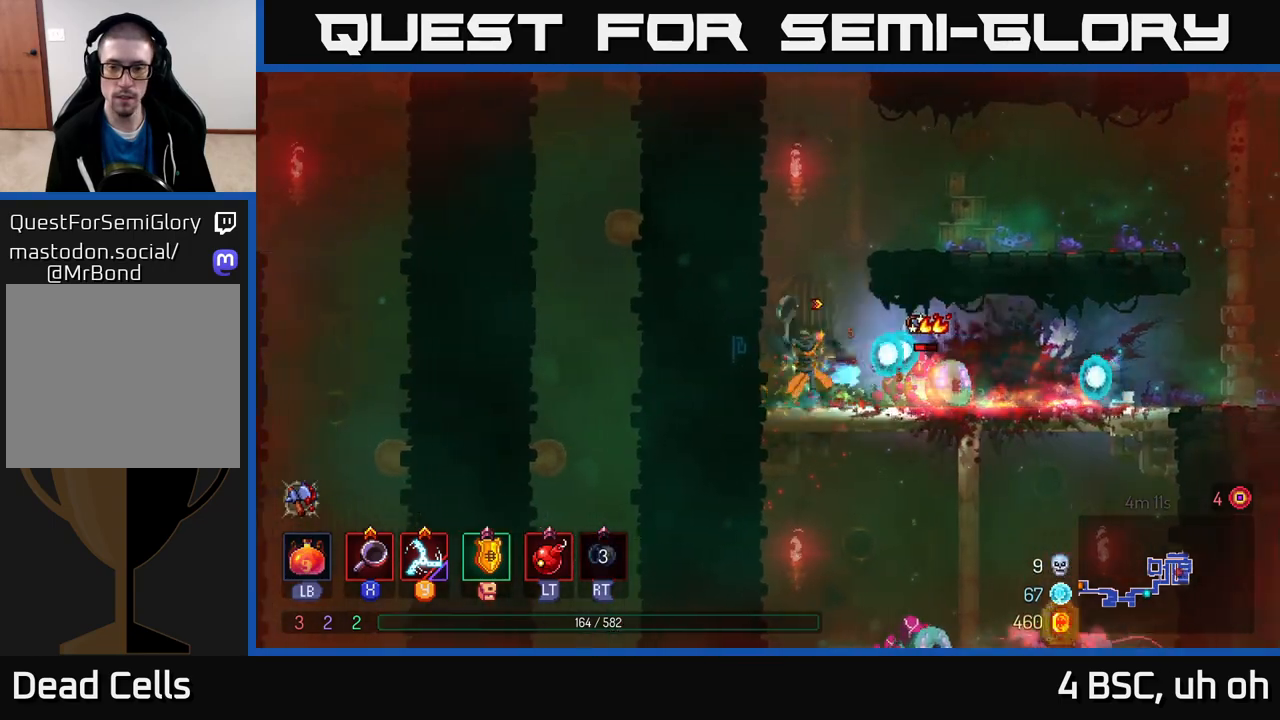
{"buttons": [], "left_stick": "center", "right_stick": "center", "events": [[100, "X", "up"], [350, "left_stick", "center"]]}
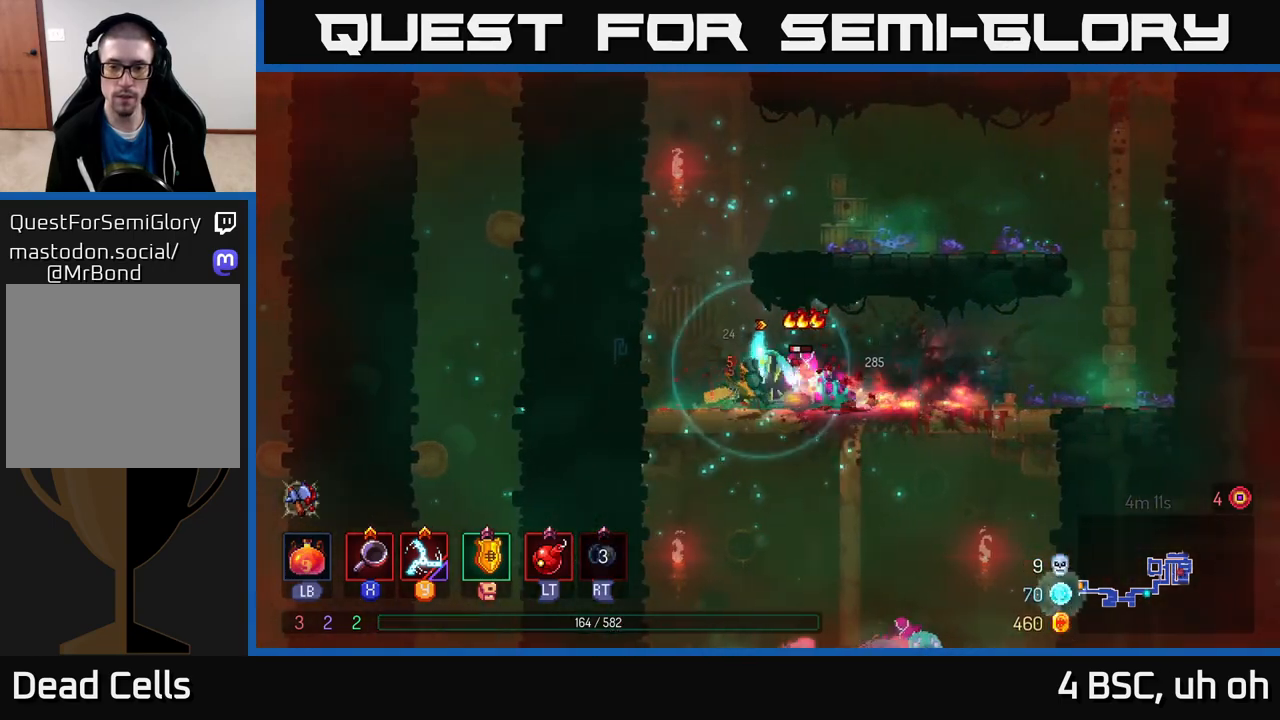
{"buttons": [], "left_stick": "right", "right_stick": "center", "events": [[50, "left_stick", "right"], [83, "X", "down"], [150, "X", "up"], [333, "B", "down"], [433, "B", "up"]]}
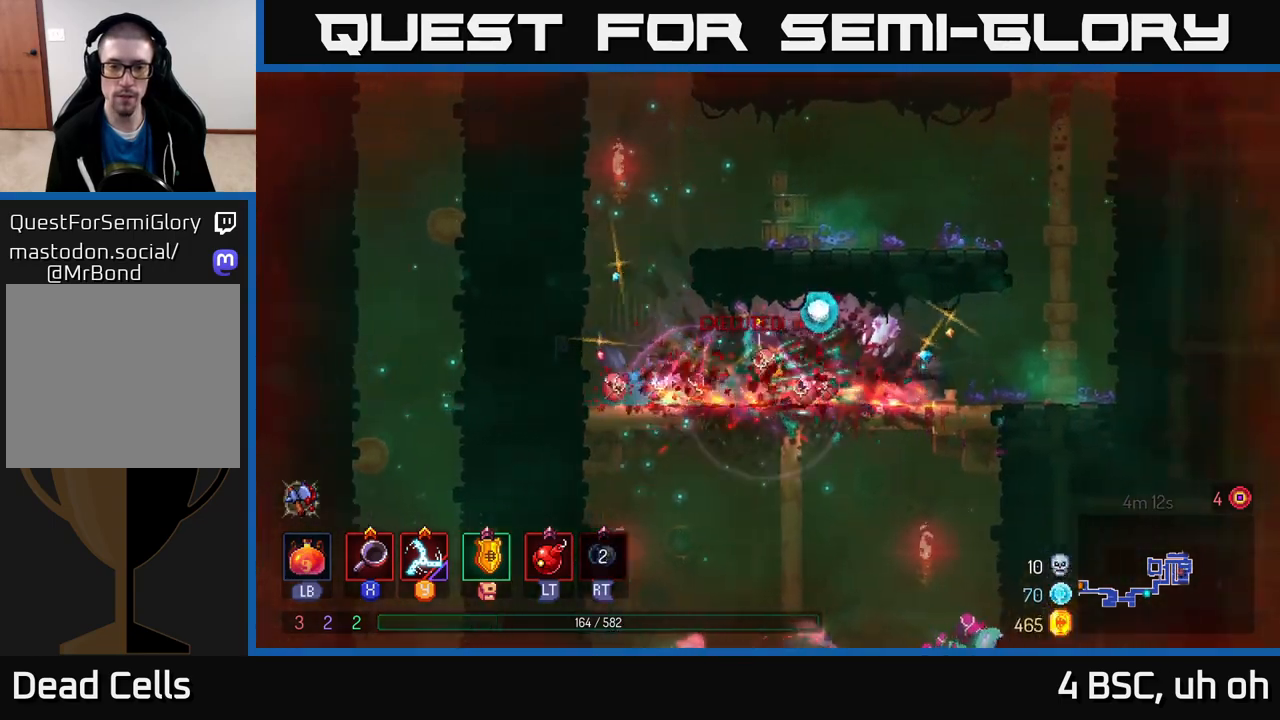
{"buttons": ["A"], "left_stick": "down", "right_stick": "center", "events": [[250, "A", "down"], [250, "left_stick", "down"], [300, "A", "up"], [367, "A", "down"], [433, "A", "up"], [483, "A", "down"]]}
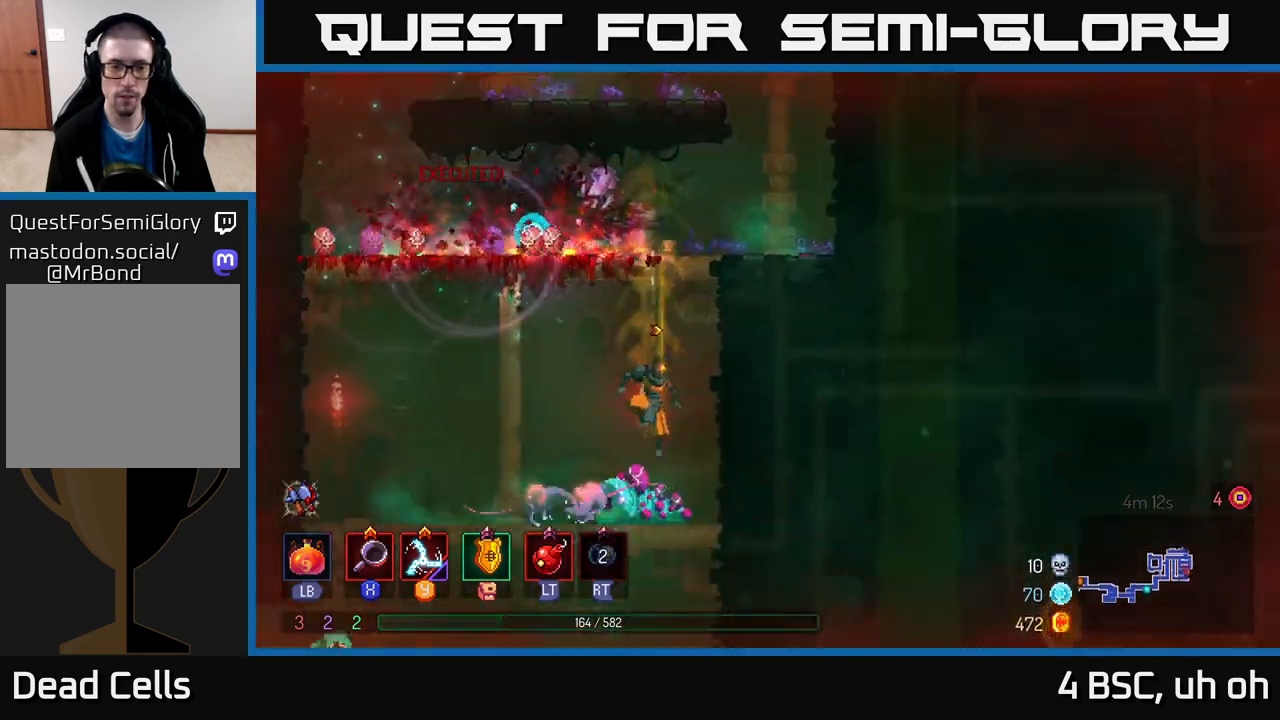
{"buttons": ["X"], "left_stick": "left", "right_stick": "center", "events": [[67, "A", "up"], [250, "left_stick", "center"], [350, "left_stick", "left"], [483, "X", "down"]]}
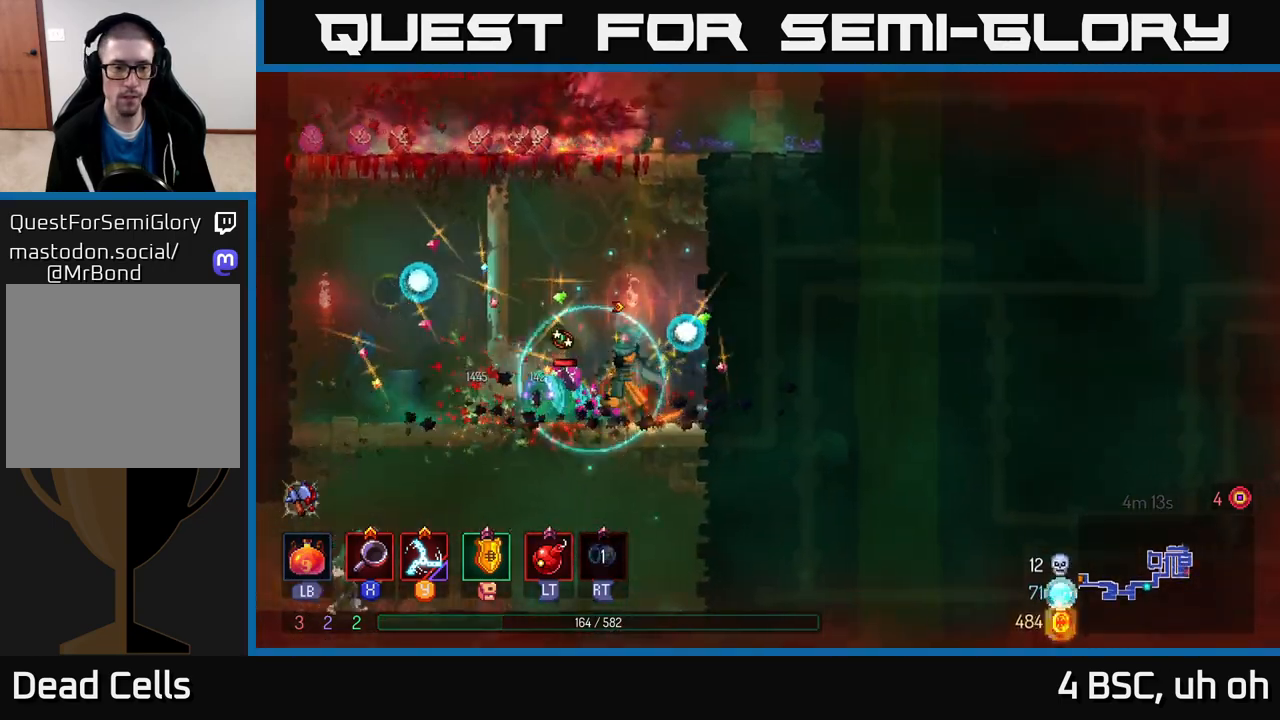
{"buttons": [], "left_stick": "center", "right_stick": "center", "events": [[67, "X", "up"], [250, "X", "down"], [283, "left_stick", "center"], [333, "X", "up"], [417, "X", "down"], [500, "X", "up"]]}
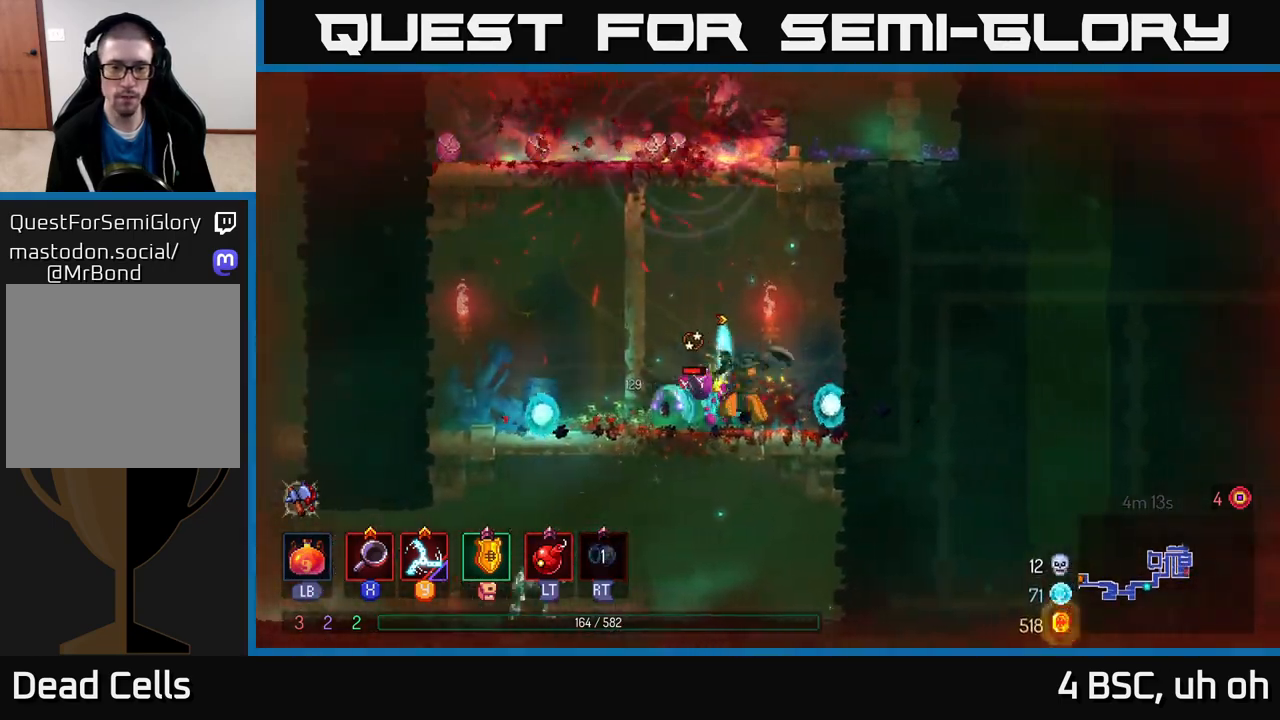
{"buttons": ["X"], "left_stick": "center", "right_stick": "center", "events": [[83, "X", "down"], [167, "X", "up"], [250, "X", "down"], [350, "X", "up"], [417, "X", "down"]]}
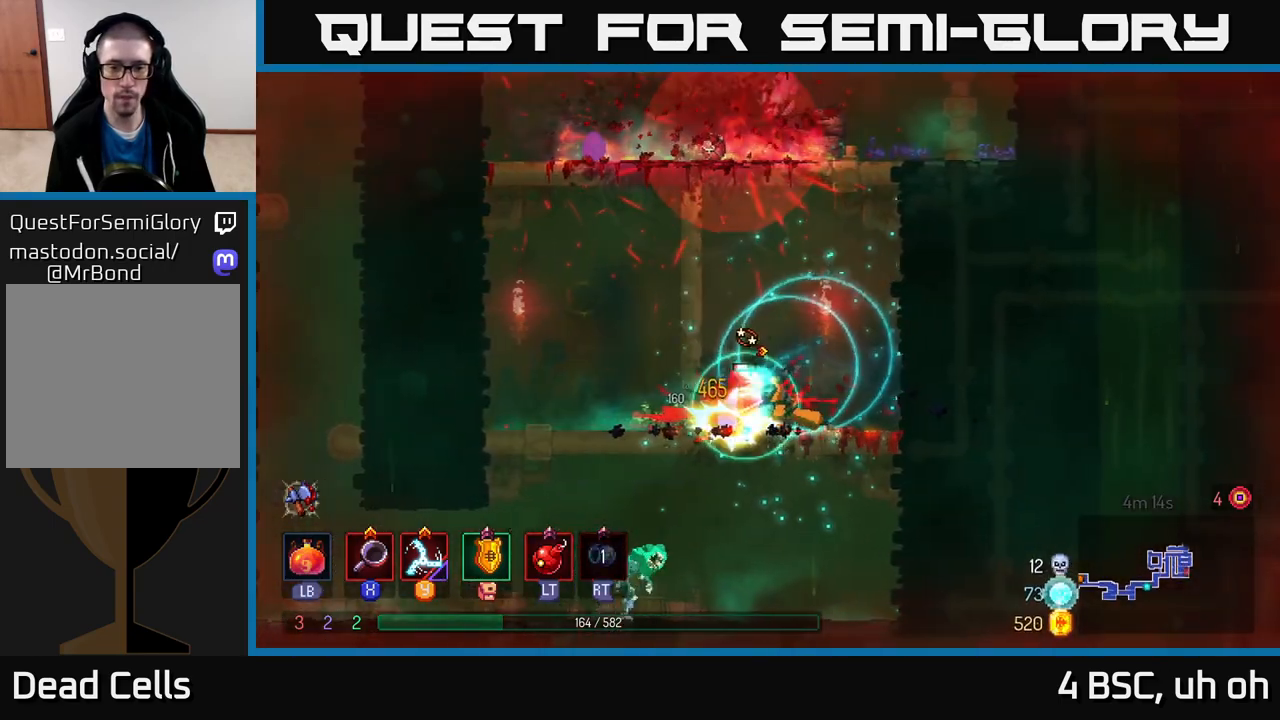
{"buttons": [], "left_stick": "center", "right_stick": "center", "events": [[33, "X", "up"], [100, "X", "down"], [200, "X", "up"], [267, "X", "down"], [367, "X", "up"]]}
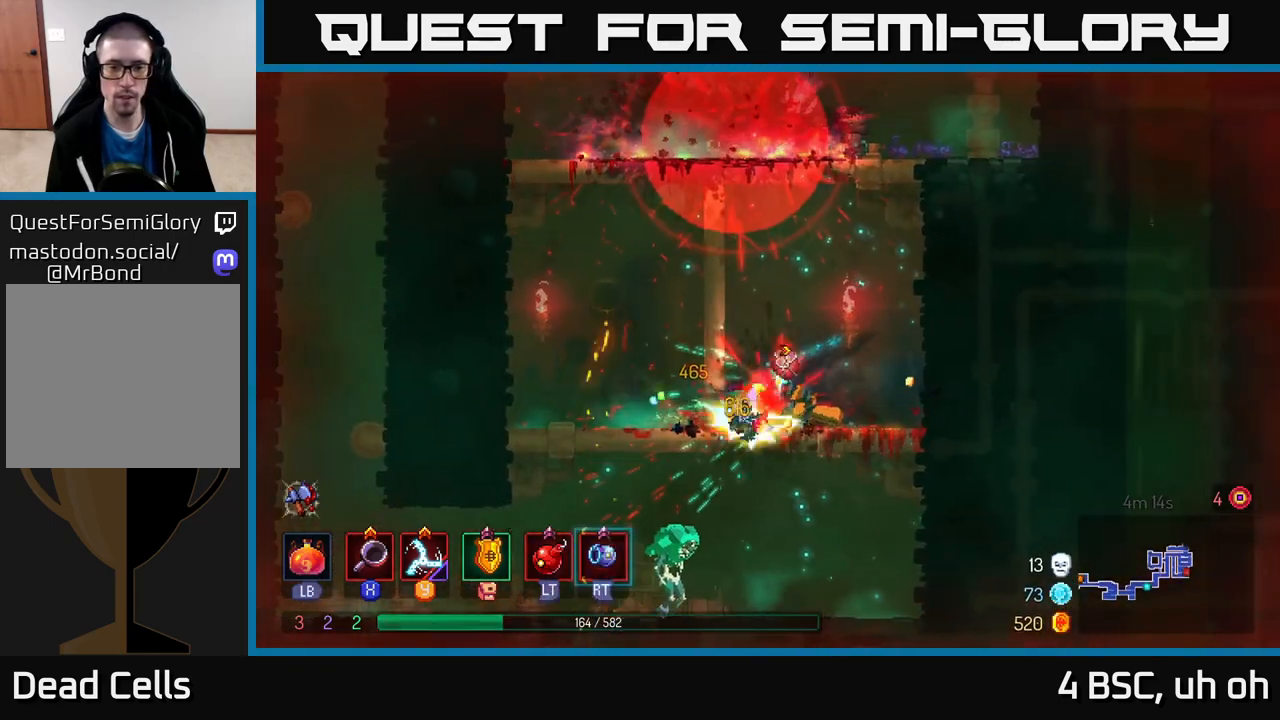
{"buttons": ["A"], "left_stick": "left", "right_stick": "center", "events": [[83, "left_stick", "left"], [200, "A", "down"], [350, "A", "up"], [450, "A", "down"]]}
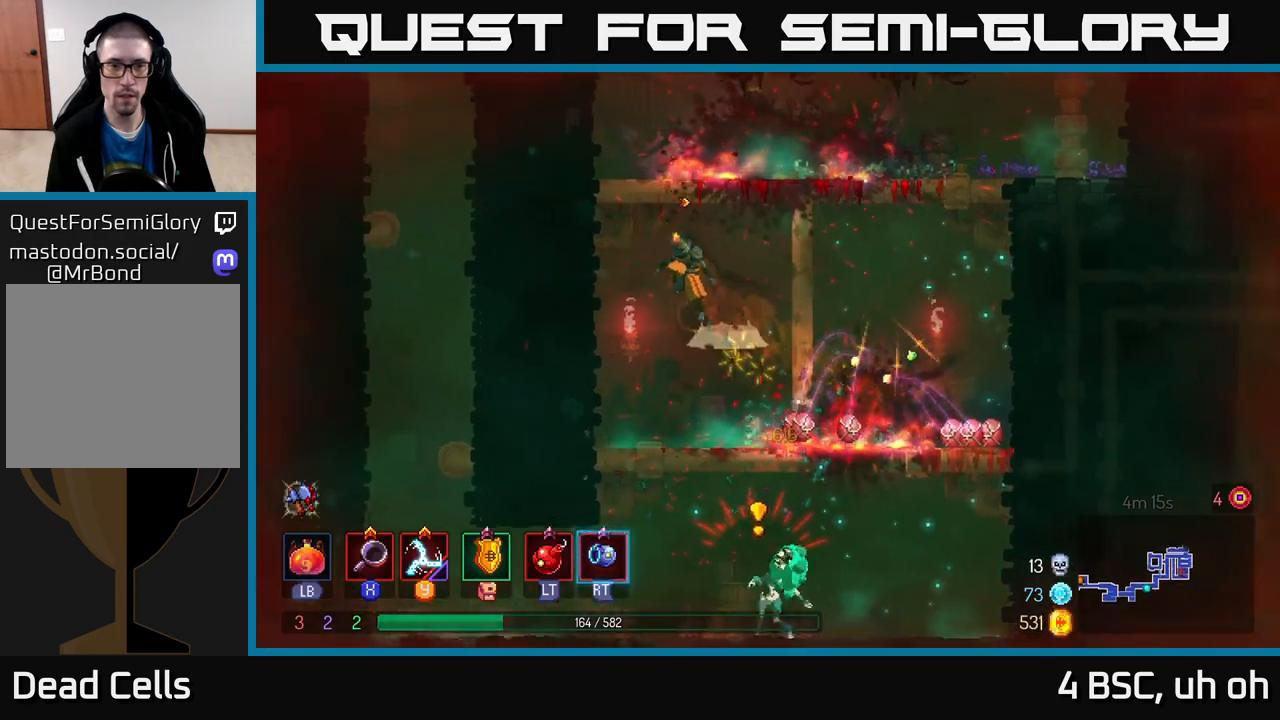
{"buttons": ["R1"], "left_stick": "left", "right_stick": "center", "events": [[117, "A", "up"], [433, "R1", "down"]]}
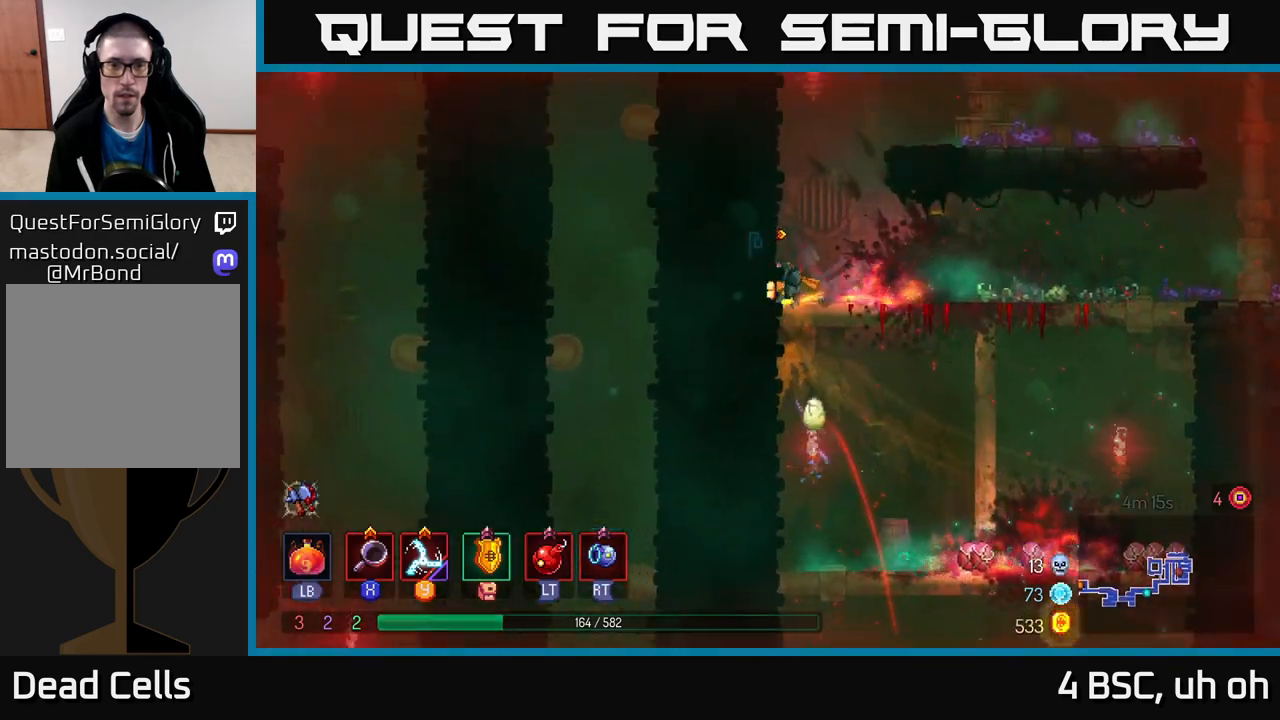
{"buttons": ["R1"], "left_stick": "center", "right_stick": "center", "events": [[50, "R1", "up"], [100, "left_stick", "center"], [133, "R1", "down"], [200, "R1", "up"], [450, "R1", "down"]]}
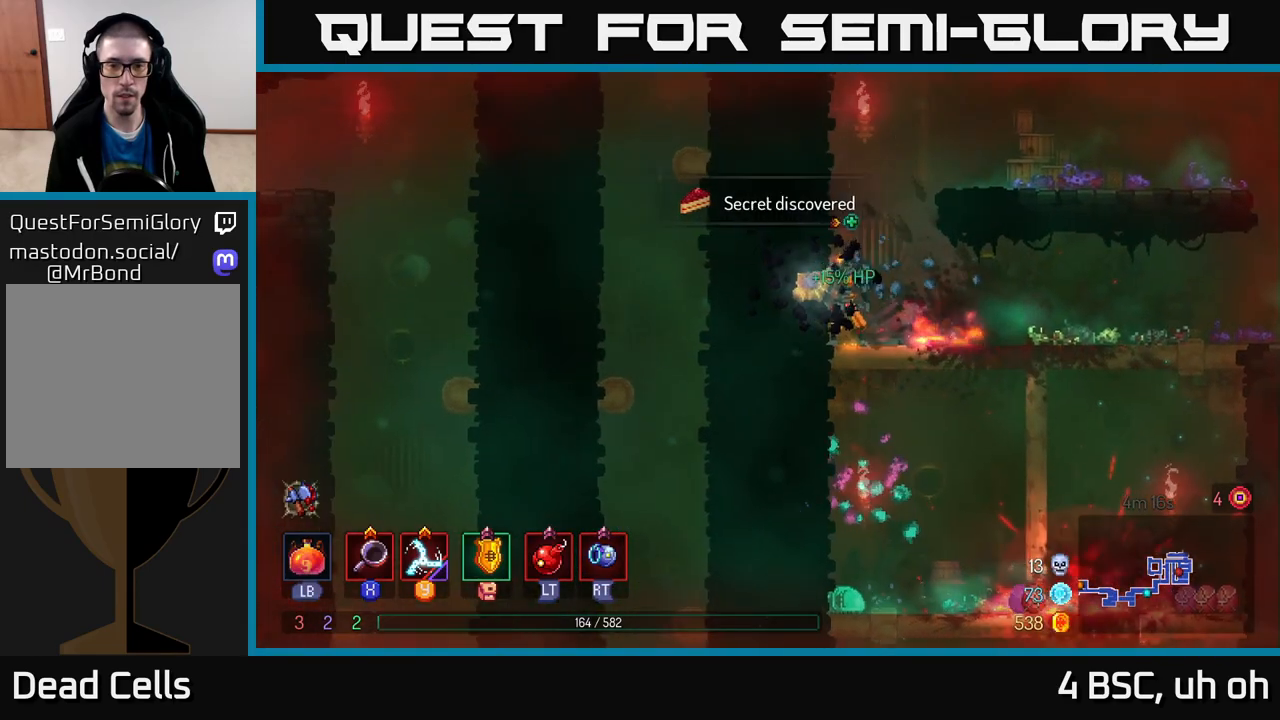
{"buttons": [], "left_stick": "down", "right_stick": "center", "events": [[17, "R1", "up"], [417, "left_stick", "down"]]}
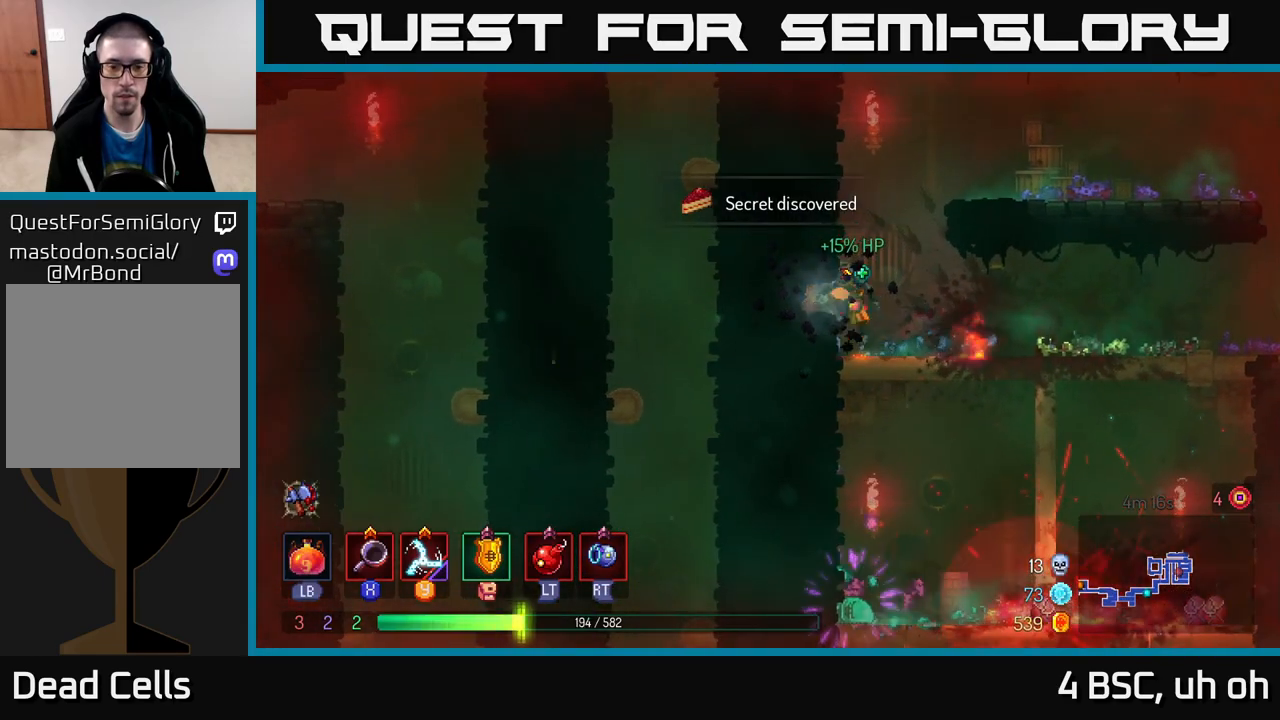
{"buttons": [], "left_stick": "down", "right_stick": "center", "events": [[17, "A", "down"], [117, "A", "up"], [167, "A", "down"], [300, "A", "up"]]}
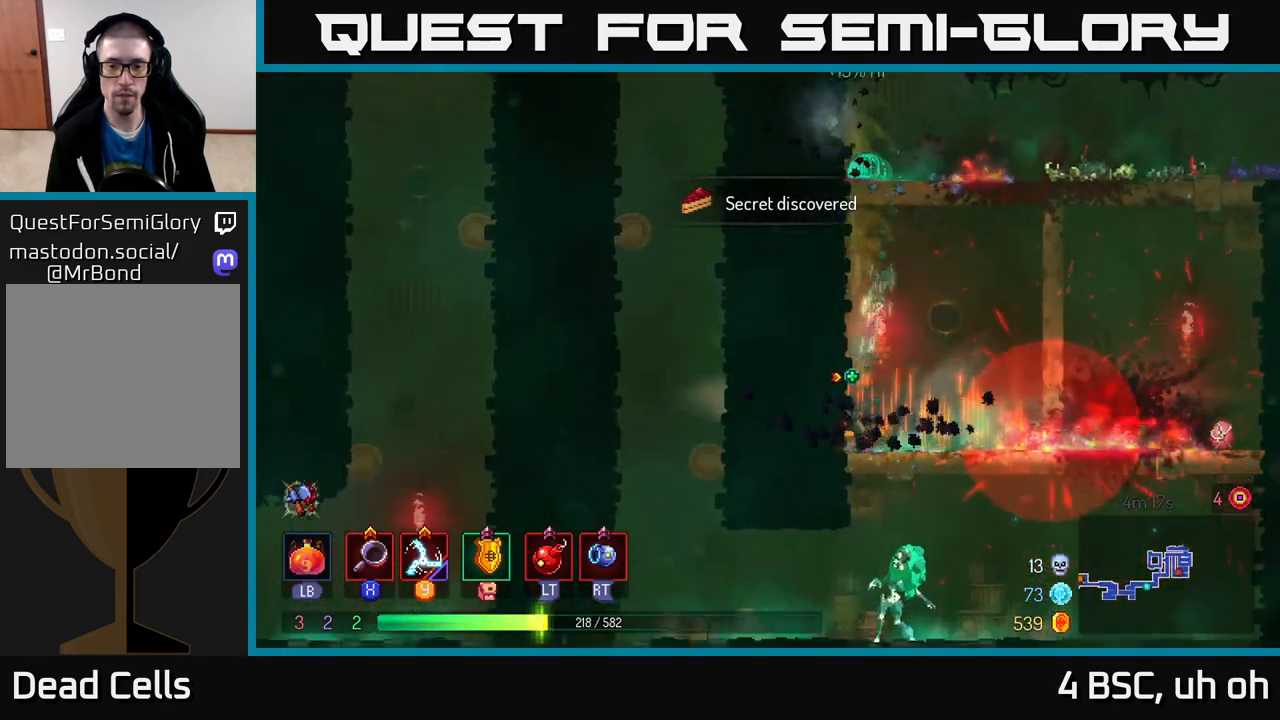
{"buttons": [], "left_stick": "down", "right_stick": "center", "events": [[117, "left_stick", "center"], [317, "left_stick", "right"], [383, "left_stick", "down"], [400, "X", "down"], [450, "X", "up"]]}
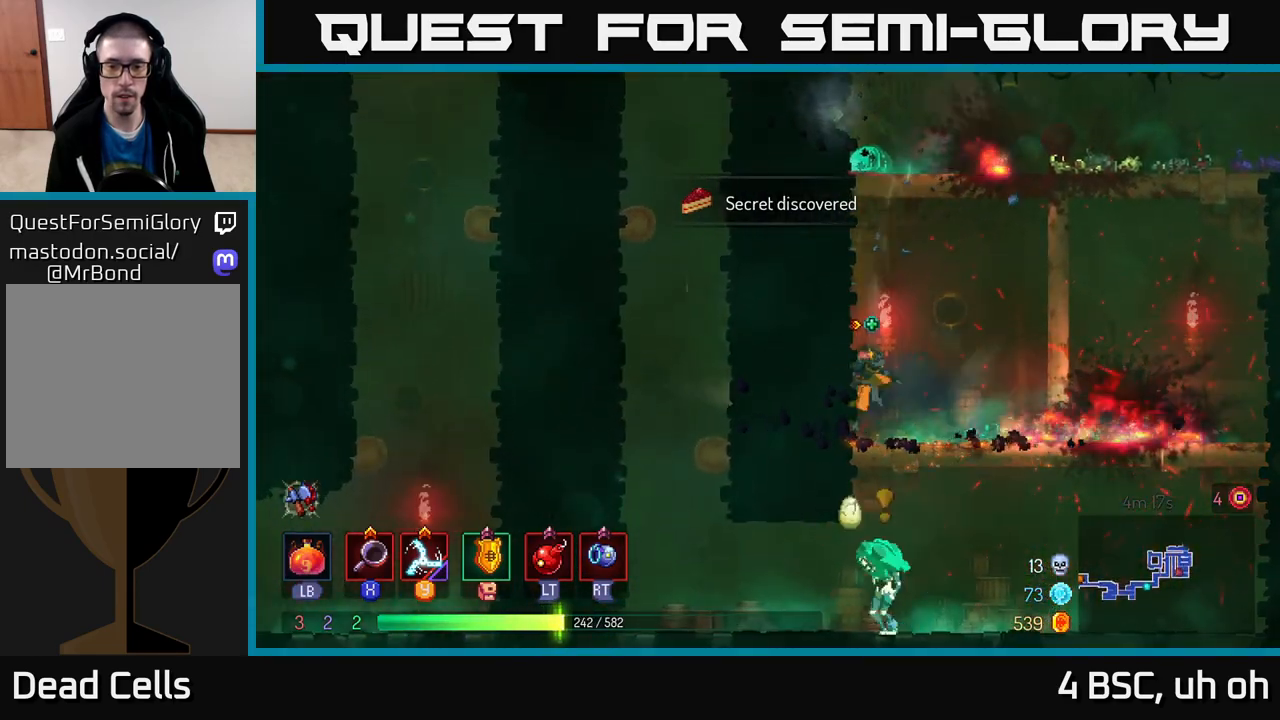
{"buttons": [], "left_stick": "down-right", "right_stick": "center", "events": [[17, "A", "down"], [100, "A", "up"], [150, "A", "down"], [250, "A", "up"], [317, "A", "down"], [417, "A", "up"], [467, "left_stick", "down-right"]]}
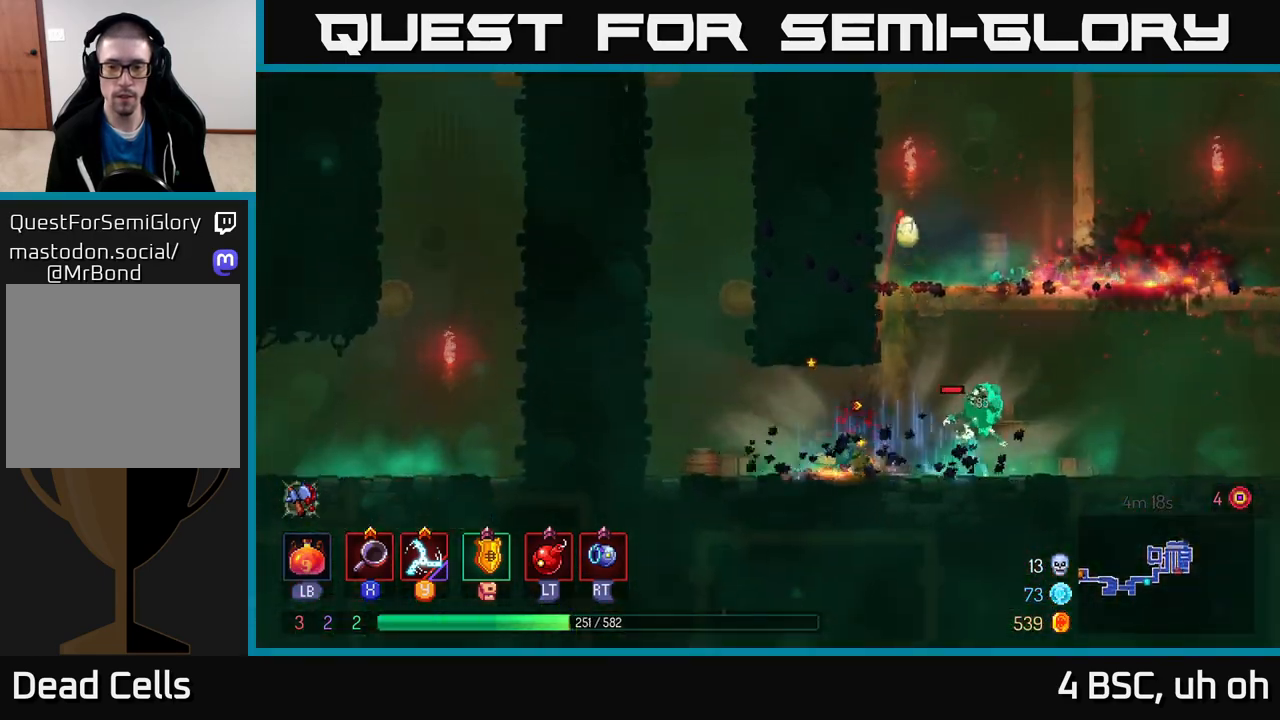
{"buttons": ["X"], "left_stick": "right", "right_stick": "center", "events": [[17, "left_stick", "right"], [67, "X", "down"], [183, "X", "up"], [417, "X", "down"]]}
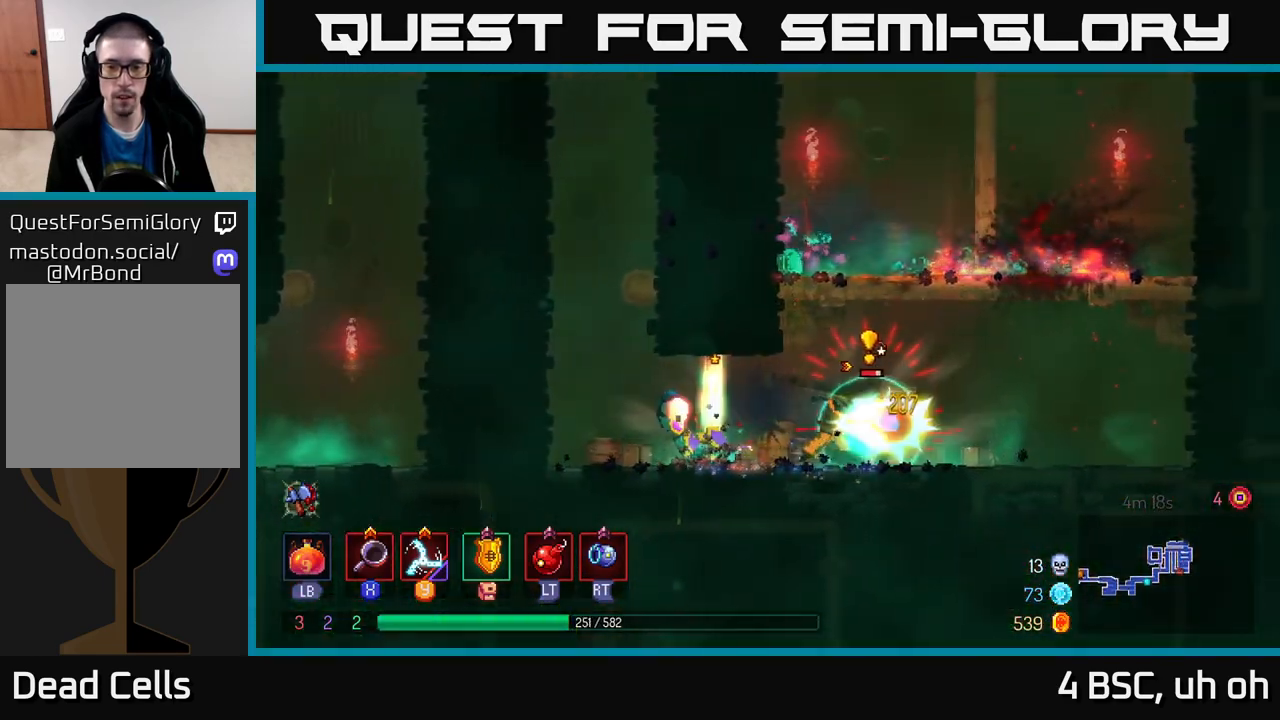
{"buttons": [], "left_stick": "right", "right_stick": "center", "events": [[17, "X", "up"]]}
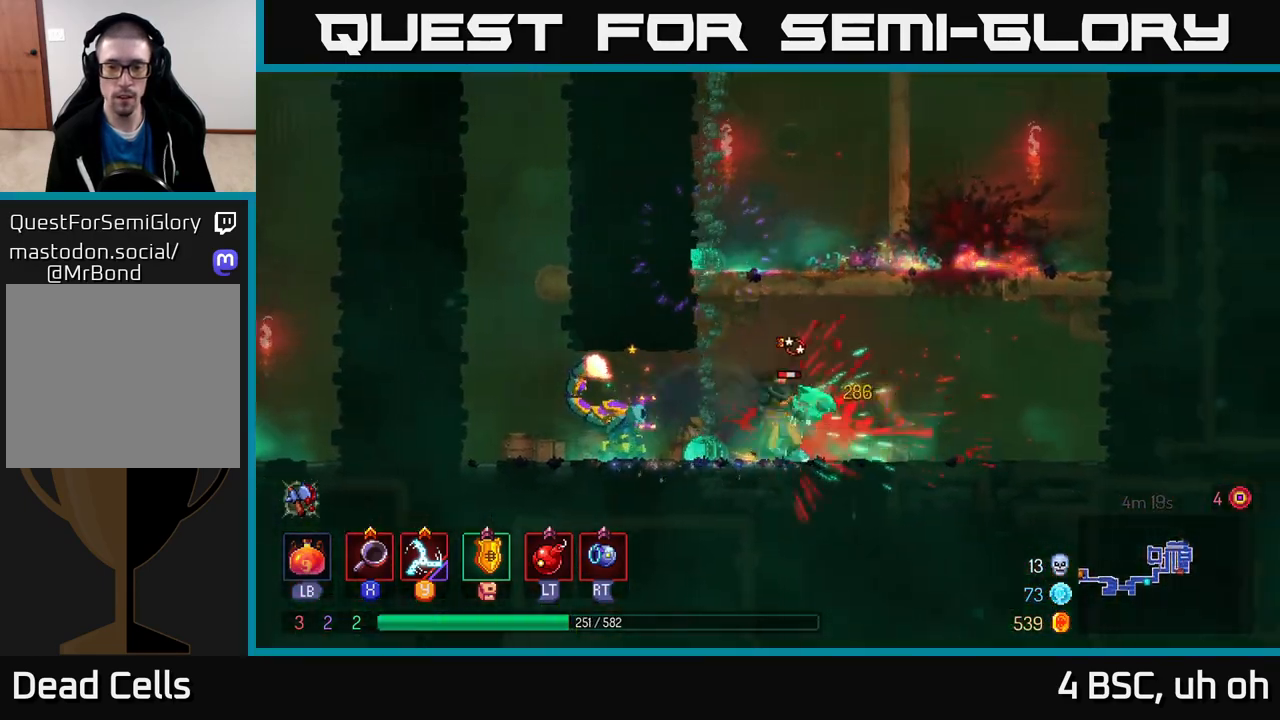
{"buttons": [], "left_stick": "right", "right_stick": "center", "events": [[250, "left_stick", "left"], [317, "R2", "down"], [383, "R2", "up"], [383, "left_stick", "right"]]}
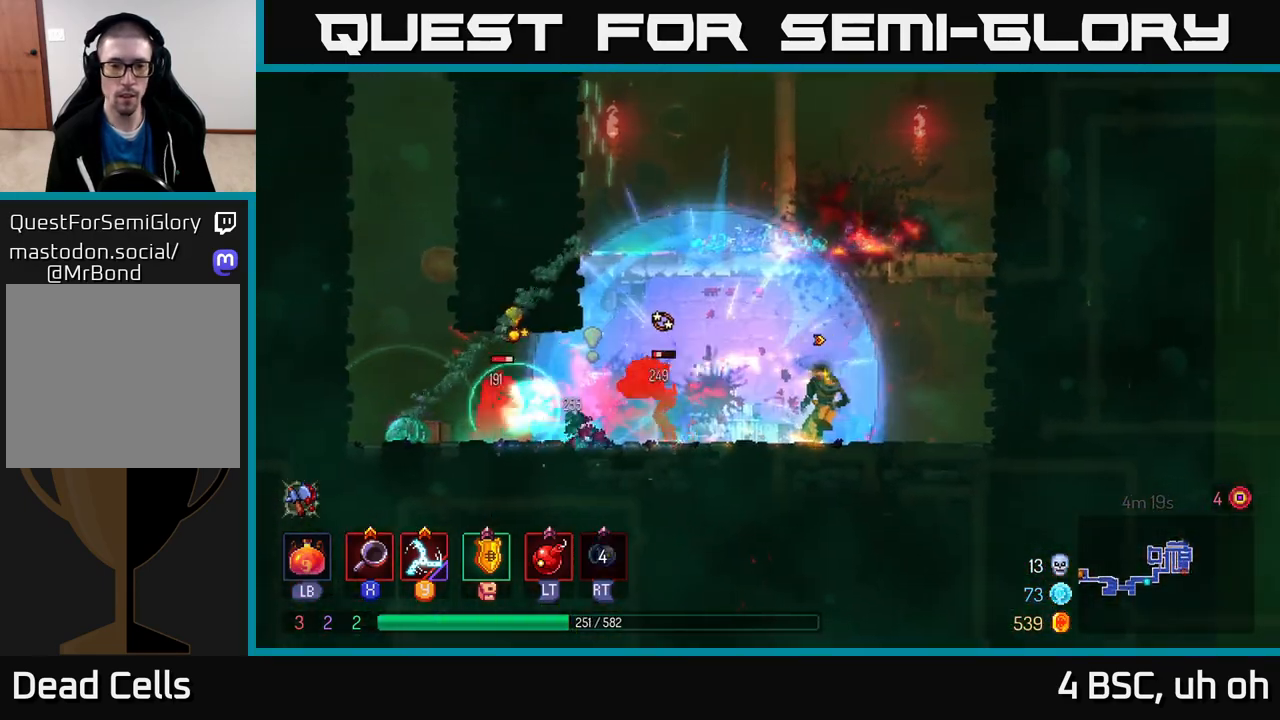
{"buttons": [], "left_stick": "center", "right_stick": "center", "events": [[300, "left_stick", "center"], [350, "left_stick", "left"], [367, "Y", "down"], [433, "Y", "up"], [483, "left_stick", "center"]]}